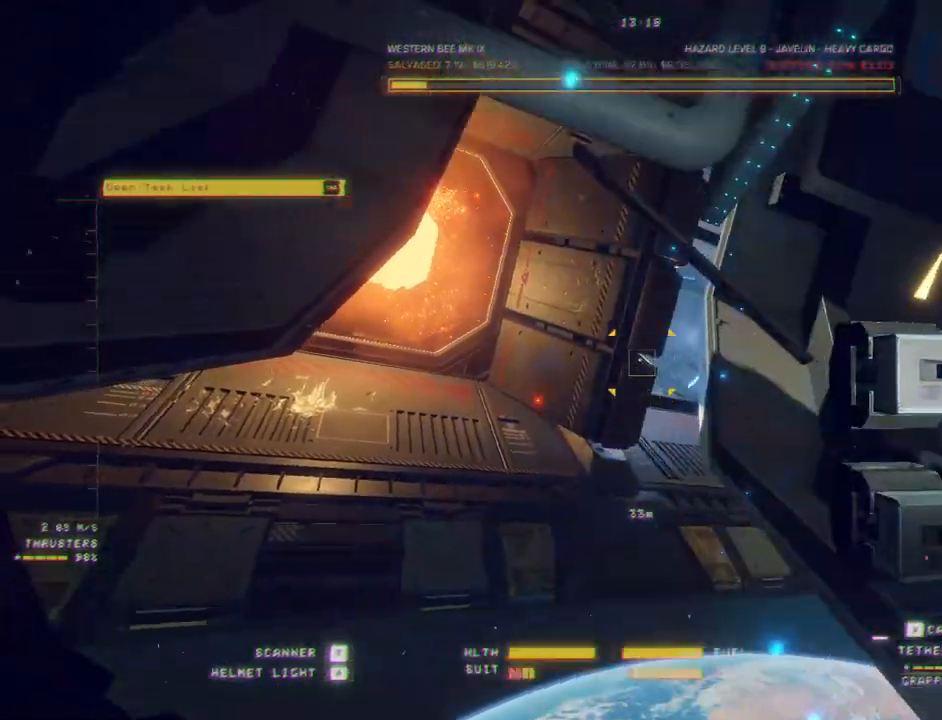
Gameplay with keyboard and mouse; each line is a JSON object with the keys and mouse buttons held at the frame after it. "events" lists presses ("down") and releases ("up") of "a", "c", "ctrl", "d", "e", "f", "q", "r", "s", "shift", "space", "tab", "v", "w", "x", "z", "mouse_left", "mouse_wheel", "mouse_right", "mouse_mb4" and "mouse_mb5" between this image and that frame as [ms after this image, input, new state], when the widget could be followed in between. "mouse_left", "mouse_wheel", "mouse_right", "mouse_mb4", "mouse_mb5" = the "left", "wheel", "right", "mb4", "mb5" buttons of the "mouse" list. No other keys are recorded. "wheel" means that the mouse wheel is clicked or scrolled. Mouse movement is not recorded.
{"keys": ["e"], "mouse": [], "events": [[83, "e", "down"], [167, "a", "up"]]}
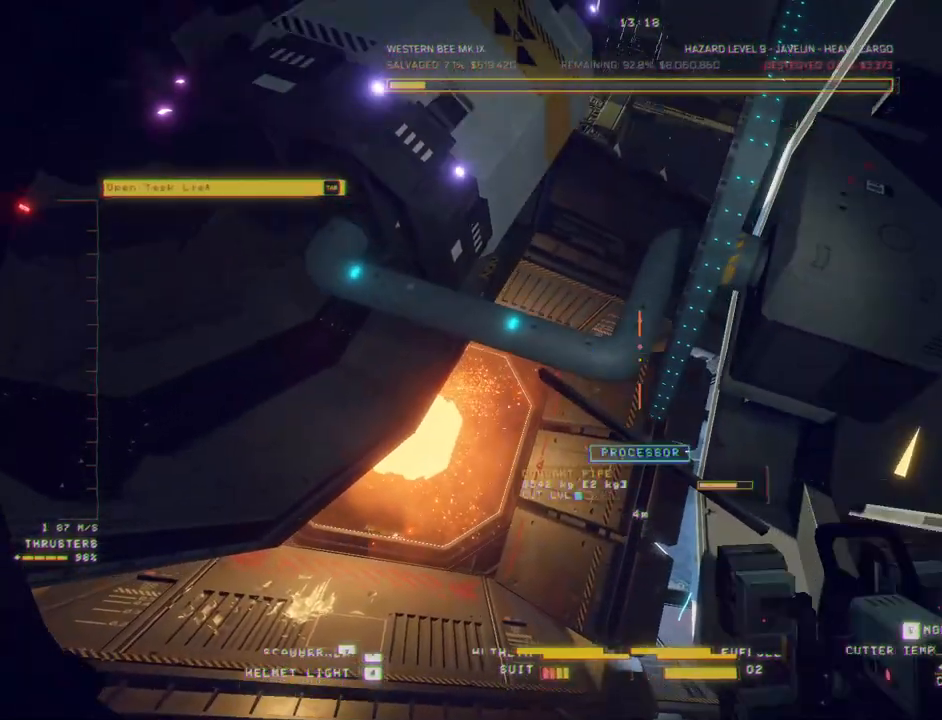
{"keys": ["a", "ctrl", "e"], "mouse": [], "events": [[233, "ctrl", "down"], [500, "a", "down"]]}
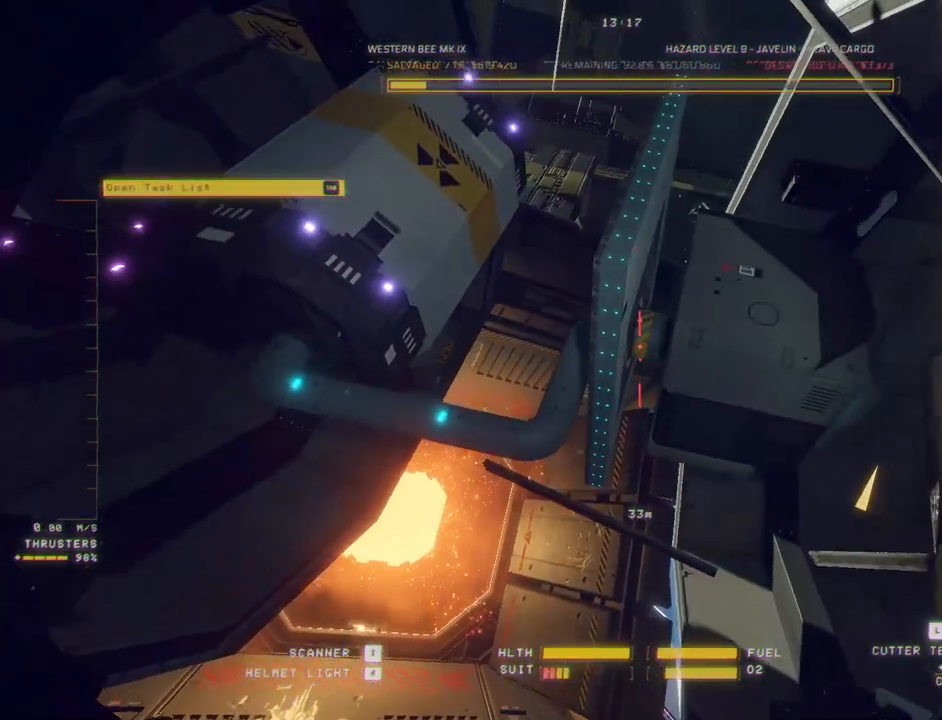
{"keys": ["a"], "mouse": [], "events": [[33, "e", "up"], [200, "ctrl", "up"]]}
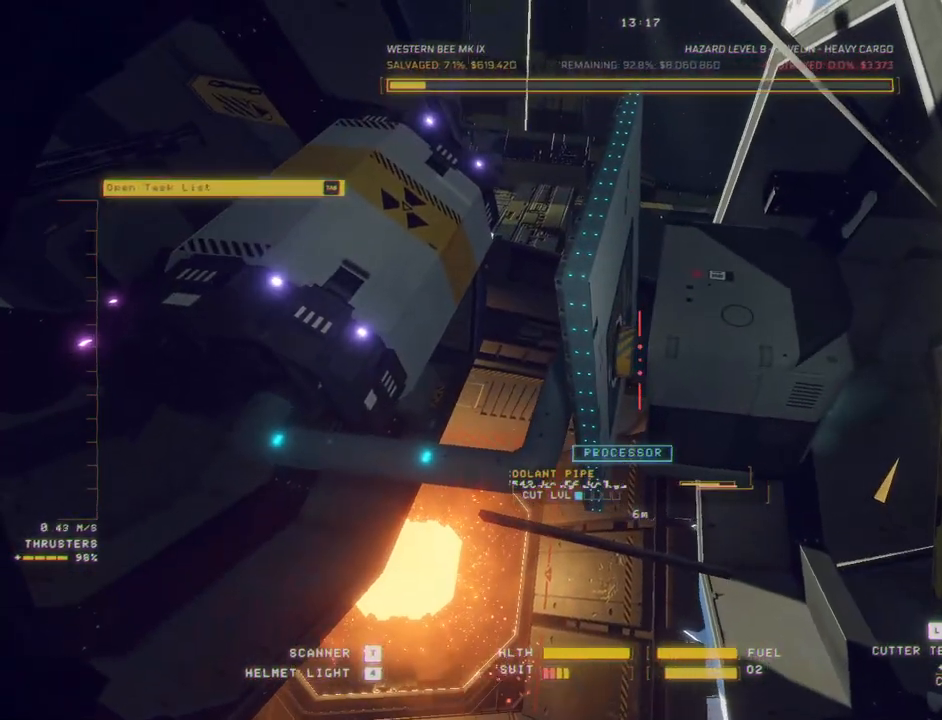
{"keys": [], "mouse": [], "events": [[383, "mouse_left", "down"], [467, "a", "up"], [467, "mouse_left", "up"]]}
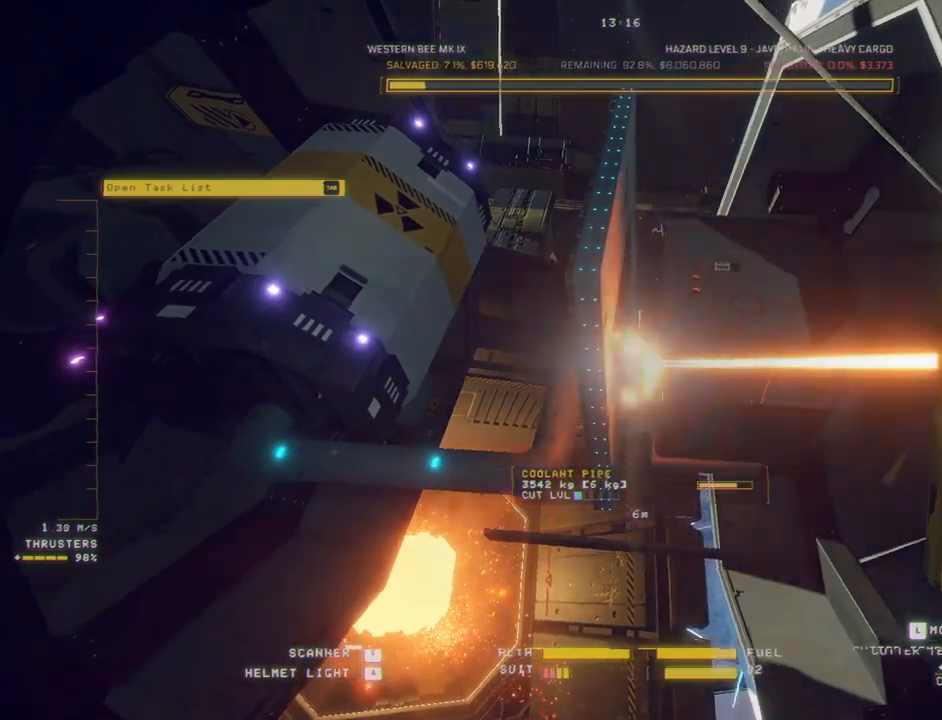
{"keys": ["ctrl", "x"], "mouse": [], "events": [[17, "ctrl", "down"], [483, "x", "down"]]}
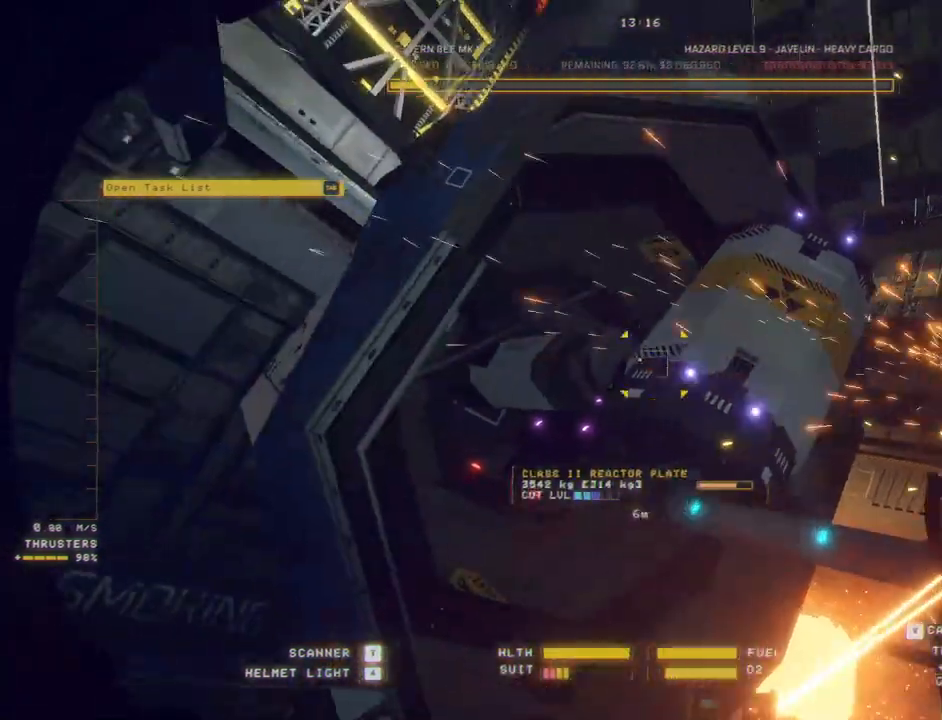
{"keys": ["a", "e", "w"], "mouse": [], "events": [[33, "x", "up"], [333, "a", "down"], [333, "w", "down"], [350, "ctrl", "up"], [500, "e", "down"]]}
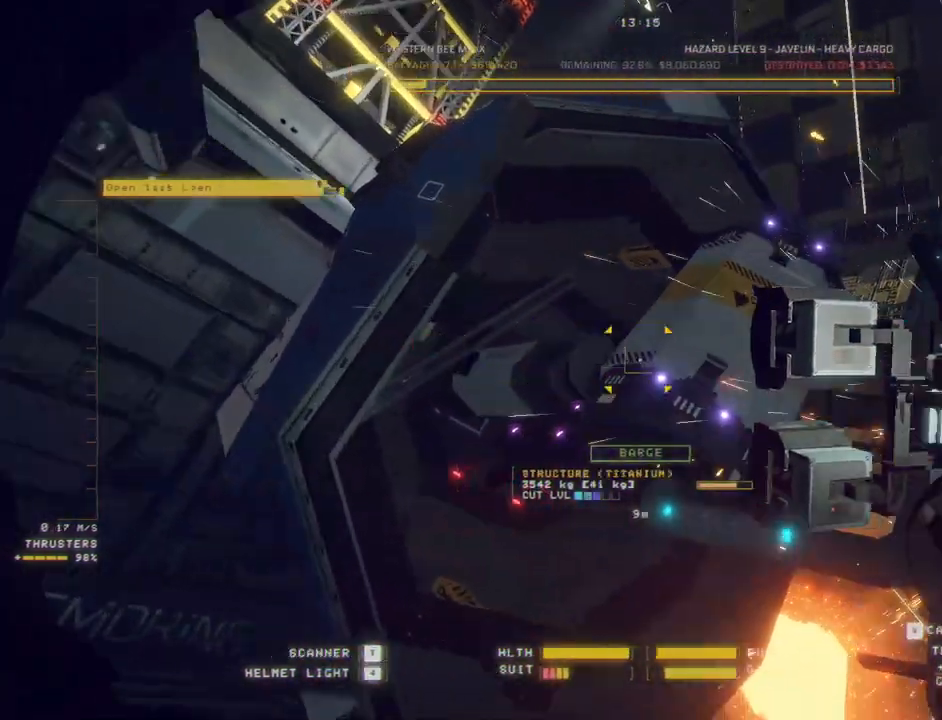
{"keys": ["a", "space"], "mouse": [], "events": [[217, "space", "down"], [250, "w", "up"], [350, "e", "up"]]}
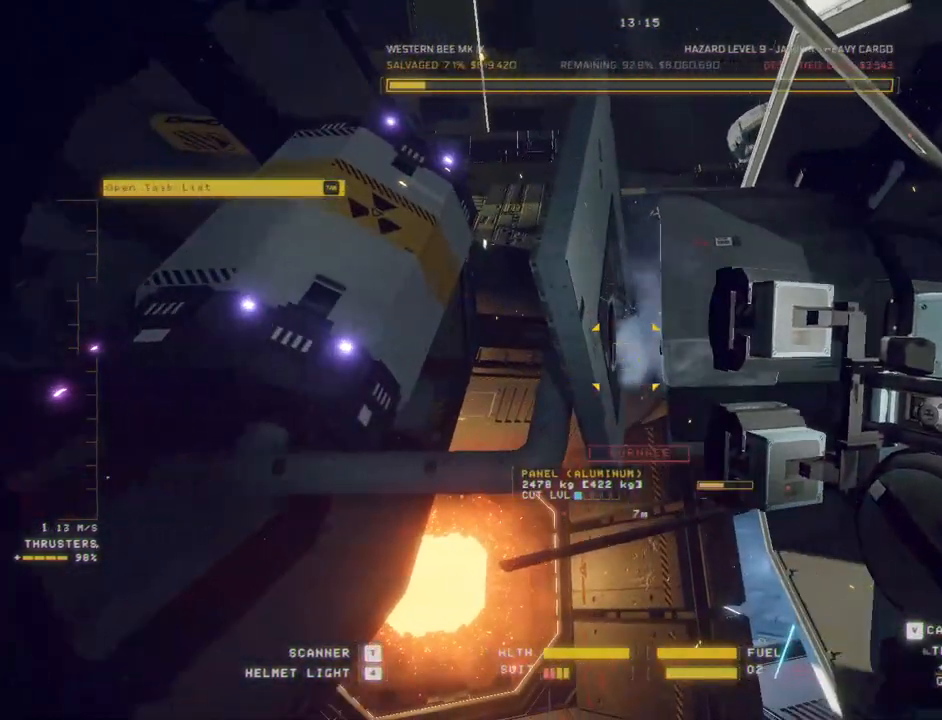
{"keys": ["a"], "mouse": ["right"], "events": [[33, "a", "up"], [67, "space", "up"], [100, "ctrl", "down"], [300, "a", "down"], [317, "ctrl", "up"], [317, "mouse_right", "down"]]}
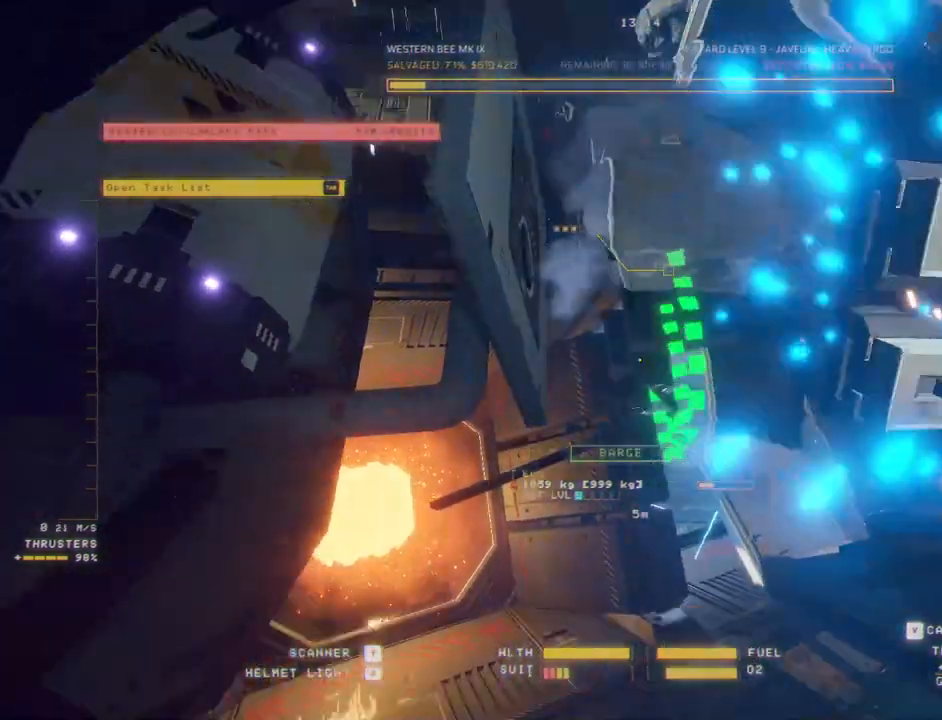
{"keys": ["a", "s"], "mouse": ["right"], "events": [[167, "s", "down"]]}
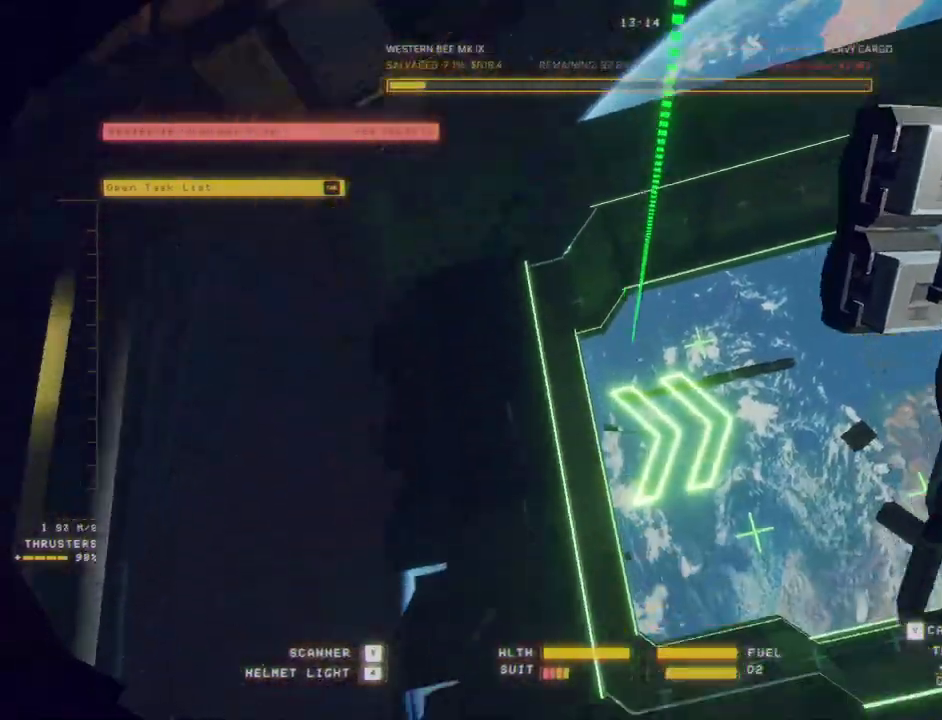
{"keys": ["ctrl"], "mouse": [], "events": [[83, "mouse_right", "up"], [100, "s", "up"], [450, "a", "up"], [500, "ctrl", "down"]]}
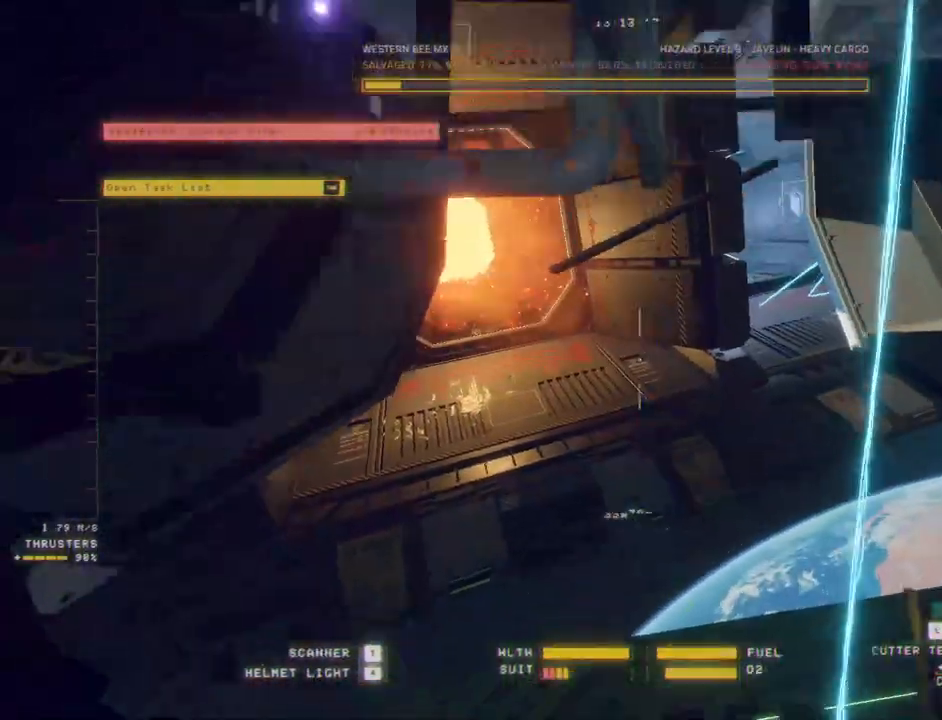
{"keys": ["ctrl"], "mouse": []}
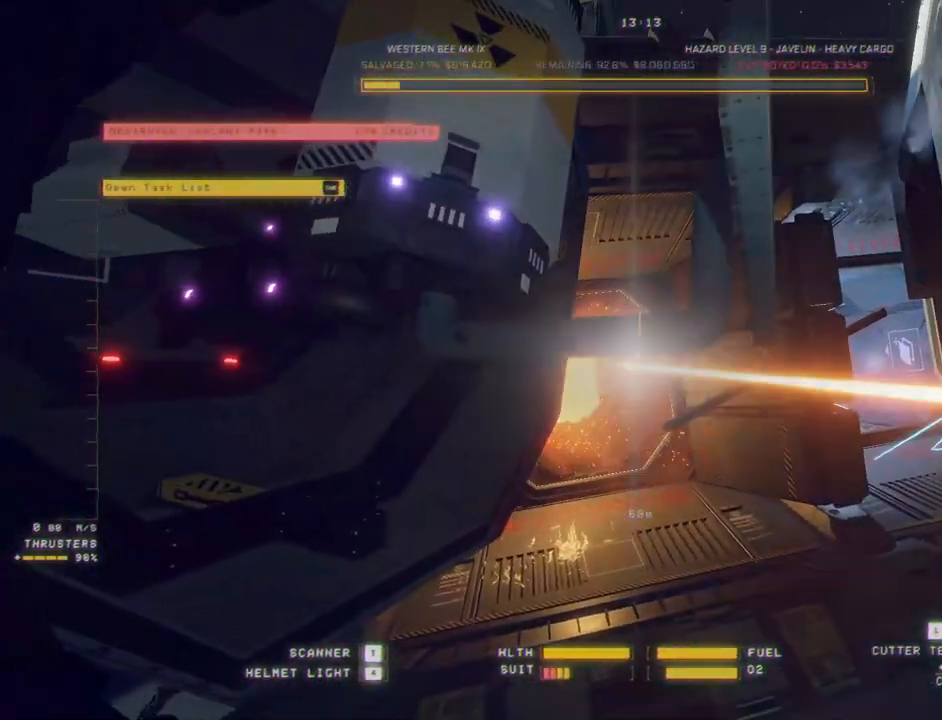
{"keys": ["d", "space"], "mouse": []}
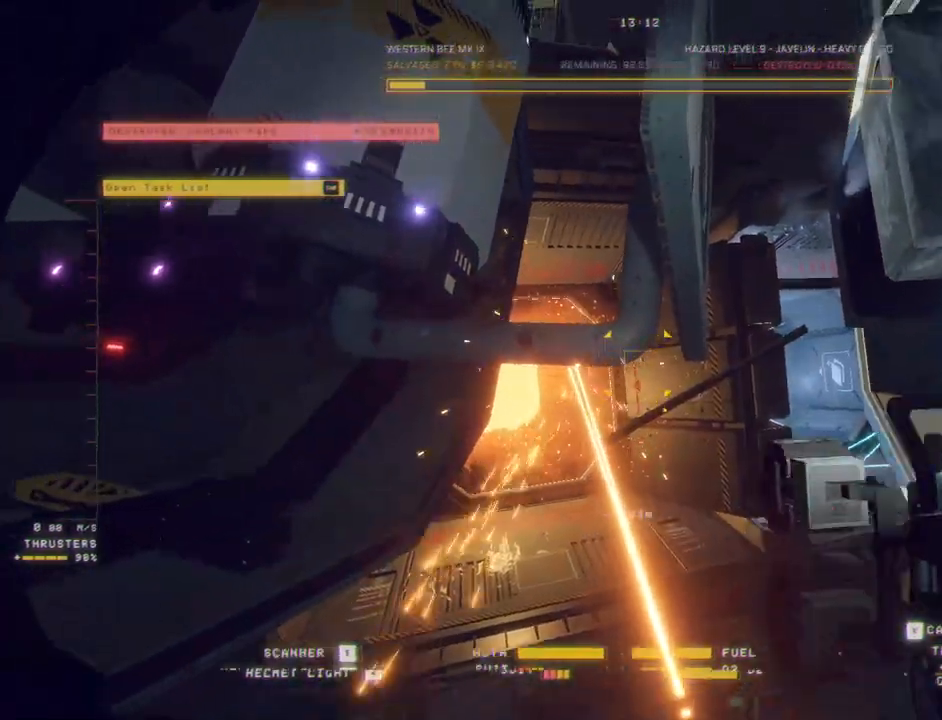
{"keys": ["ctrl"], "mouse": [], "events": [[283, "d", "up"], [300, "space", "up"], [317, "ctrl", "down"]]}
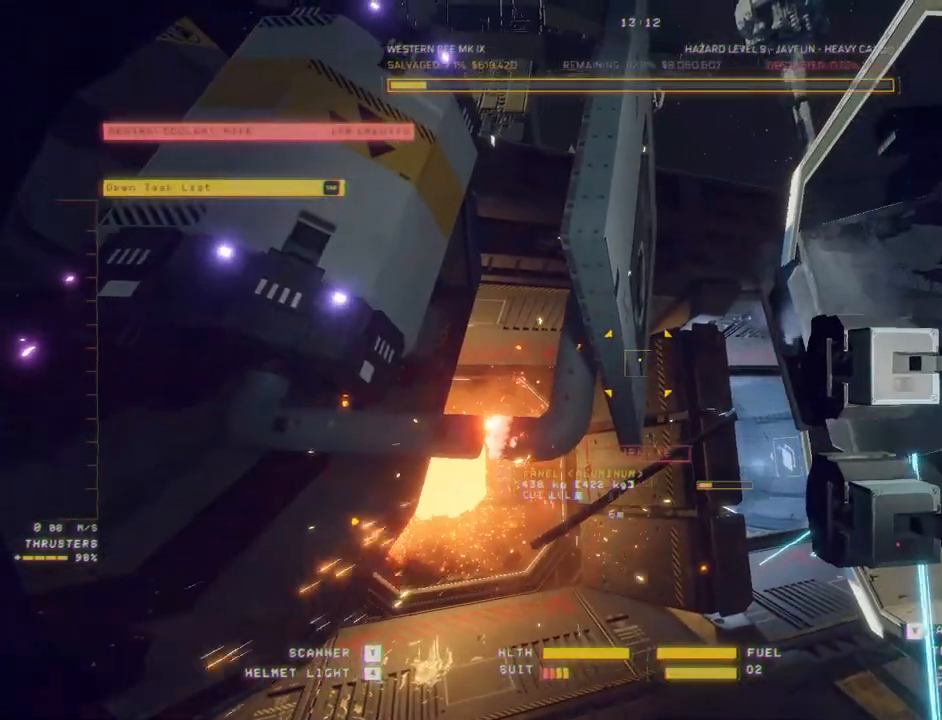
{"keys": [], "mouse": [], "events": [[33, "mouse_left", "down"], [183, "f", "down"], [267, "f", "up"], [350, "mouse_left", "up"], [467, "ctrl", "up"]]}
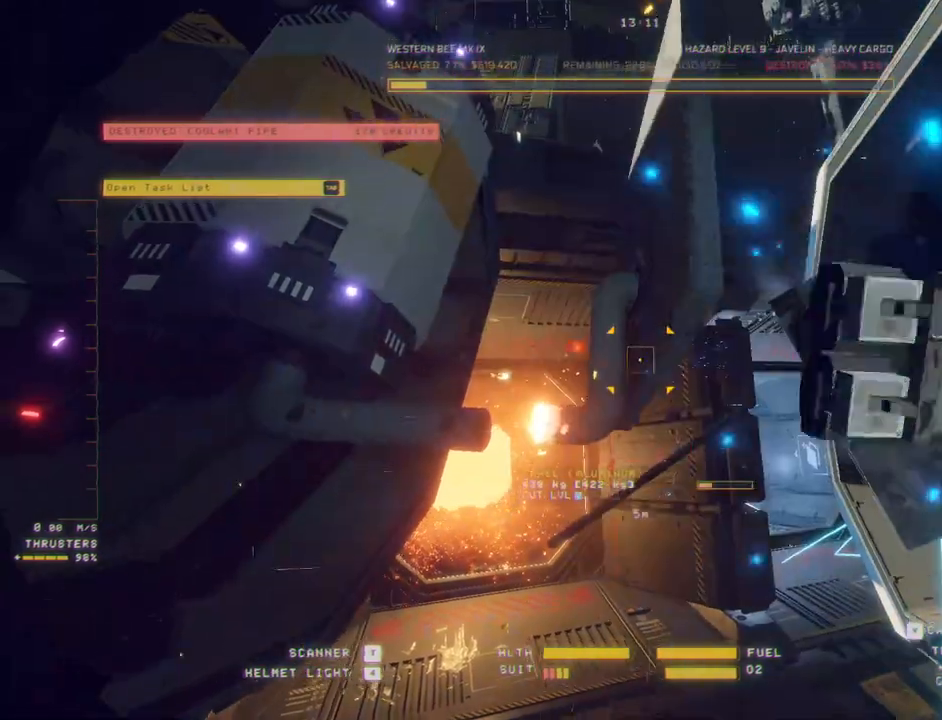
{"keys": ["w"], "mouse": ["left"], "events": [[167, "w", "down"], [250, "mouse_left", "down"]]}
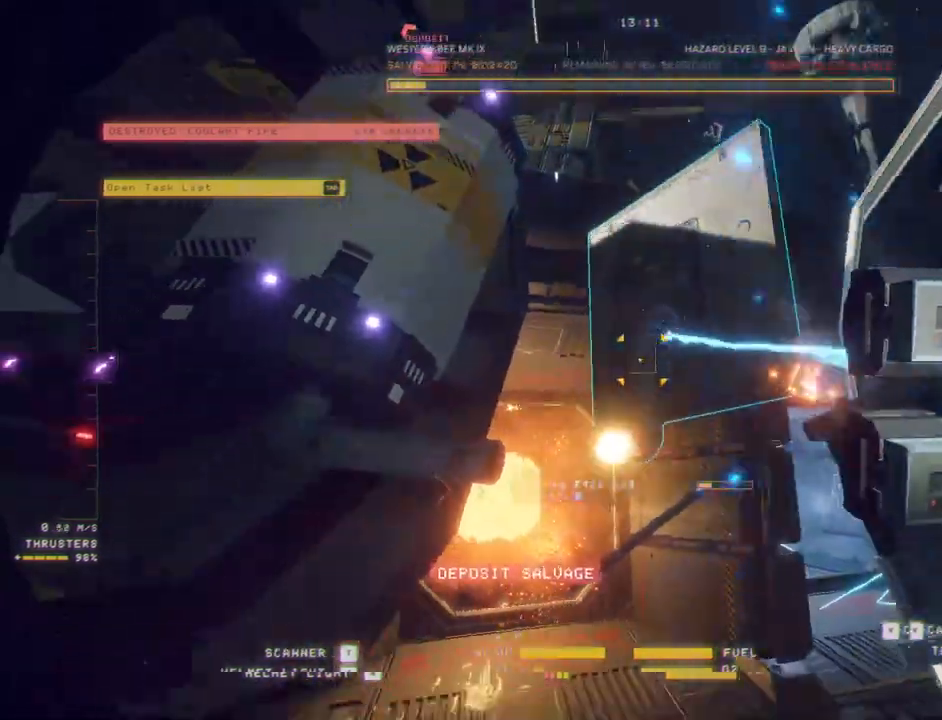
{"keys": ["a", "d", "space"], "mouse": [], "events": [[17, "f", "down"], [100, "w", "up"], [133, "f", "up"], [167, "mouse_left", "up"], [200, "space", "down"], [217, "s", "down"], [233, "d", "down"], [333, "a", "down"], [400, "s", "up"]]}
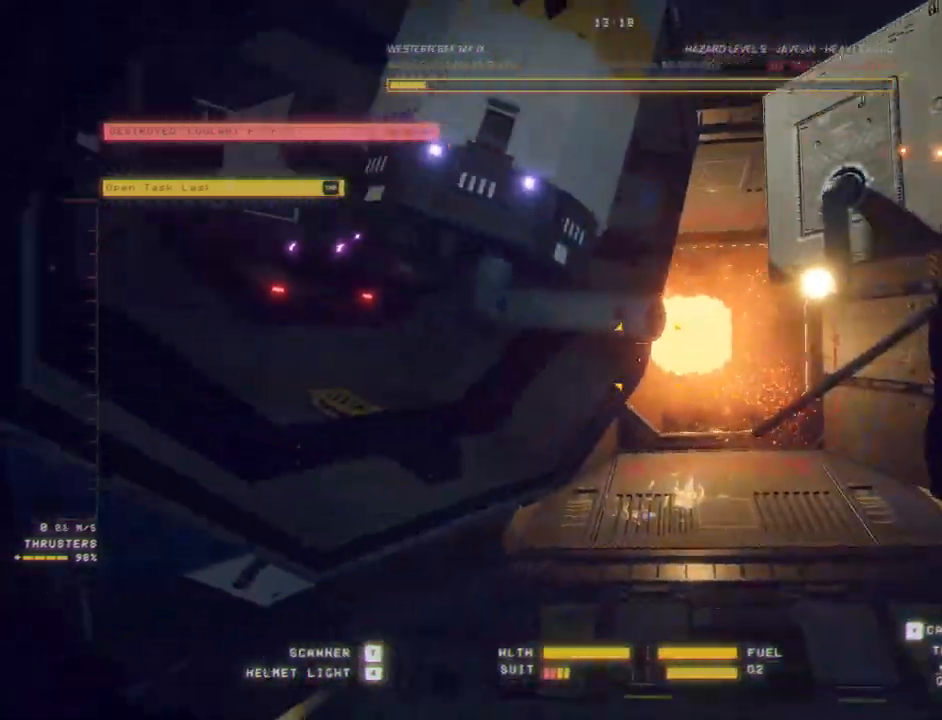
{"keys": ["a", "e", "w"], "mouse": [], "events": [[17, "a", "up"], [217, "space", "up"], [267, "w", "down"], [367, "a", "down"], [367, "d", "up"], [467, "e", "down"]]}
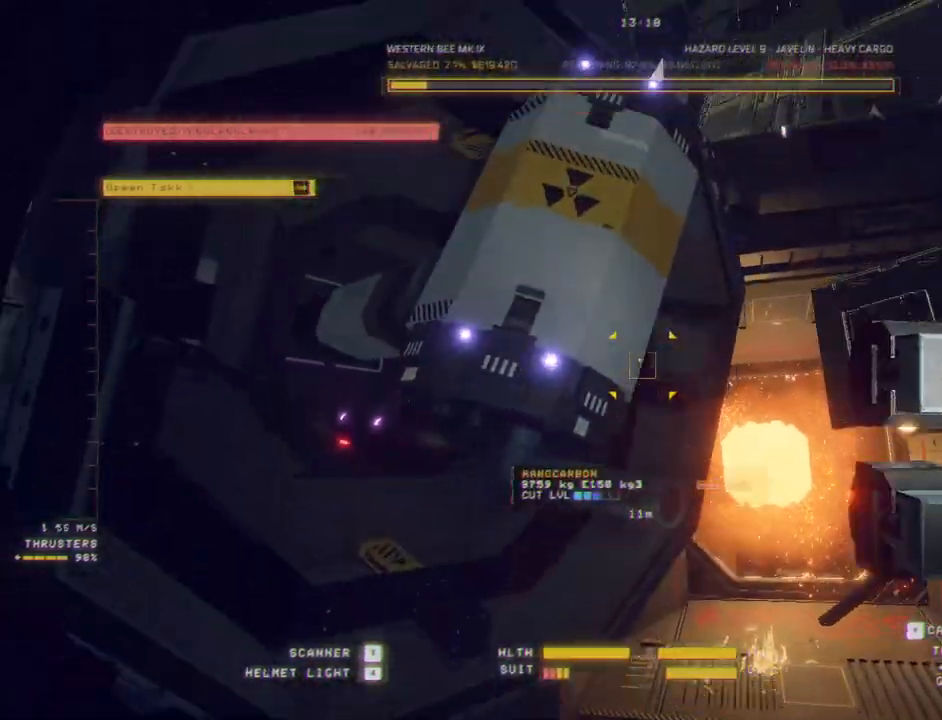
{"keys": ["a", "ctrl", "w"], "mouse": [], "events": [[100, "mouse_right", "down"], [117, "e", "up"], [133, "w", "up"], [217, "ctrl", "down"], [467, "w", "down"], [500, "mouse_right", "up"]]}
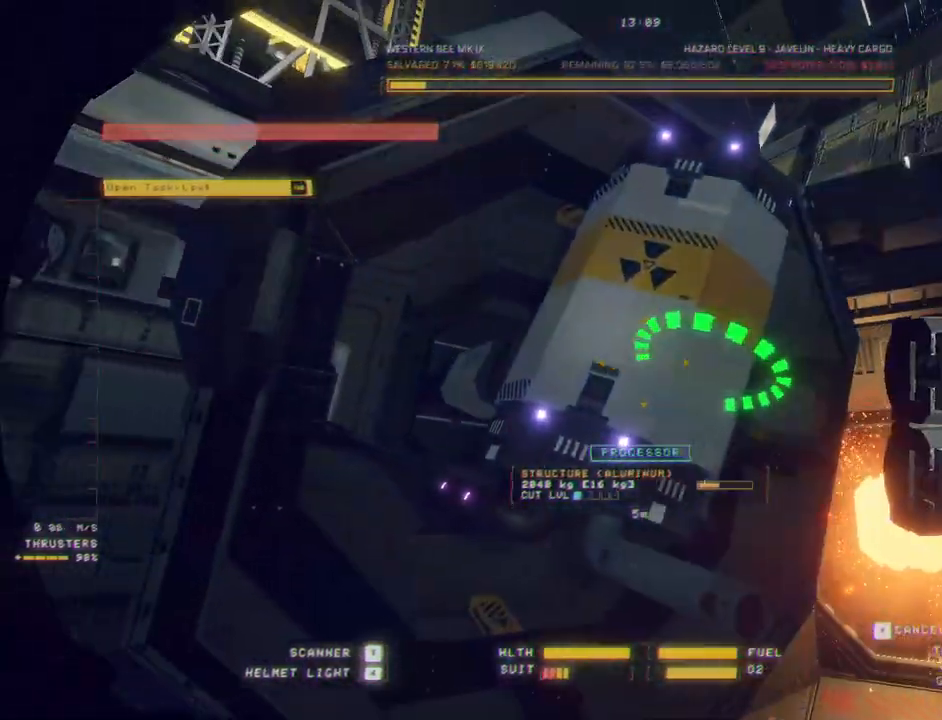
{"keys": ["a"], "mouse": ["right"], "events": [[50, "mouse_right", "down"], [67, "ctrl", "up"], [267, "w", "up"]]}
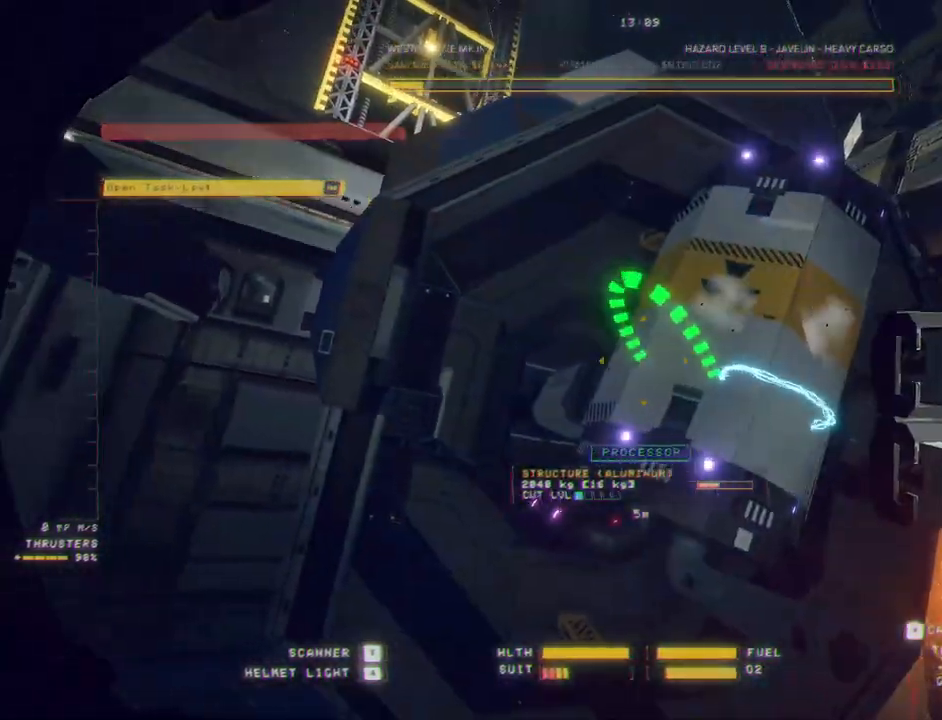
{"keys": ["w"], "mouse": [], "events": [[117, "s", "down"], [133, "mouse_right", "up"], [167, "s", "up"], [350, "w", "down"], [433, "a", "up"]]}
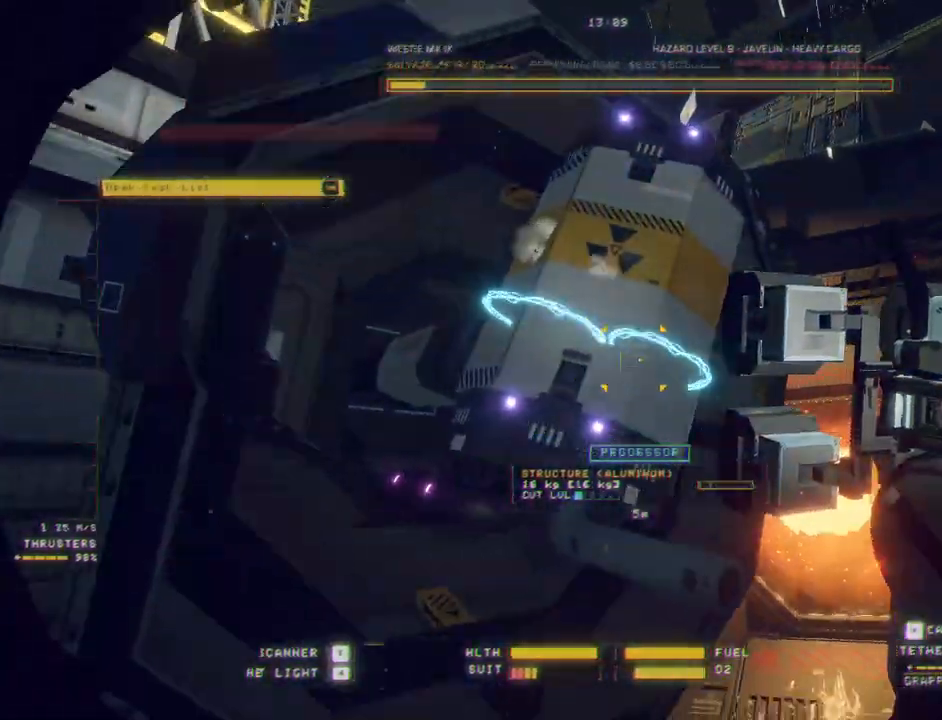
{"keys": ["a", "ctrl"], "mouse": [], "events": [[100, "ctrl", "down"], [117, "w", "up"], [433, "a", "down"]]}
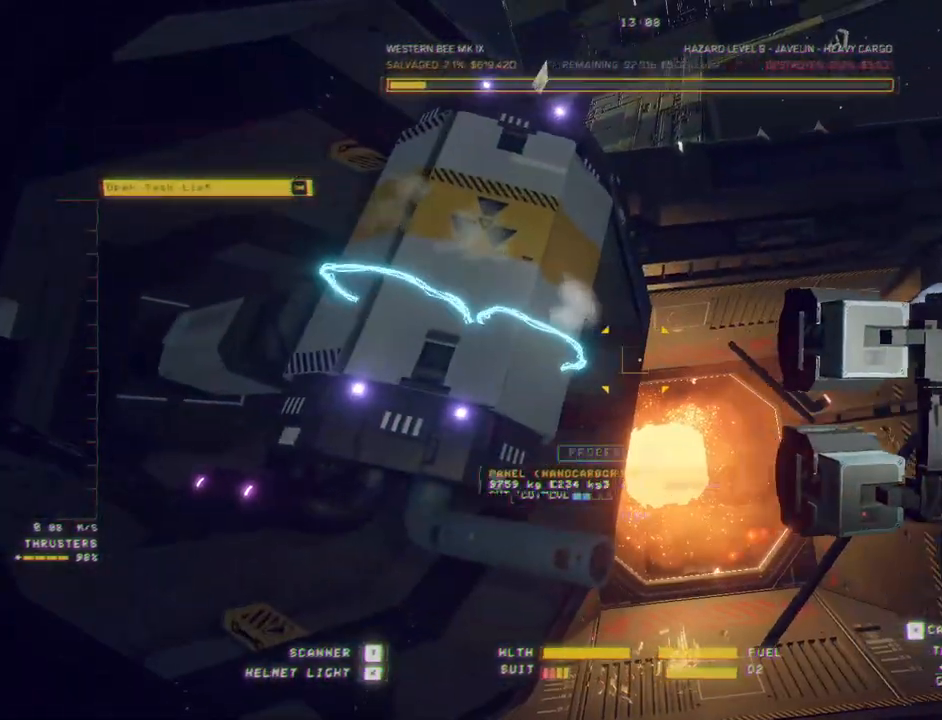
{"keys": ["d", "s", "space"], "mouse": [], "events": [[17, "ctrl", "up"], [200, "space", "down"], [250, "s", "down"], [400, "d", "down"], [483, "a", "up"]]}
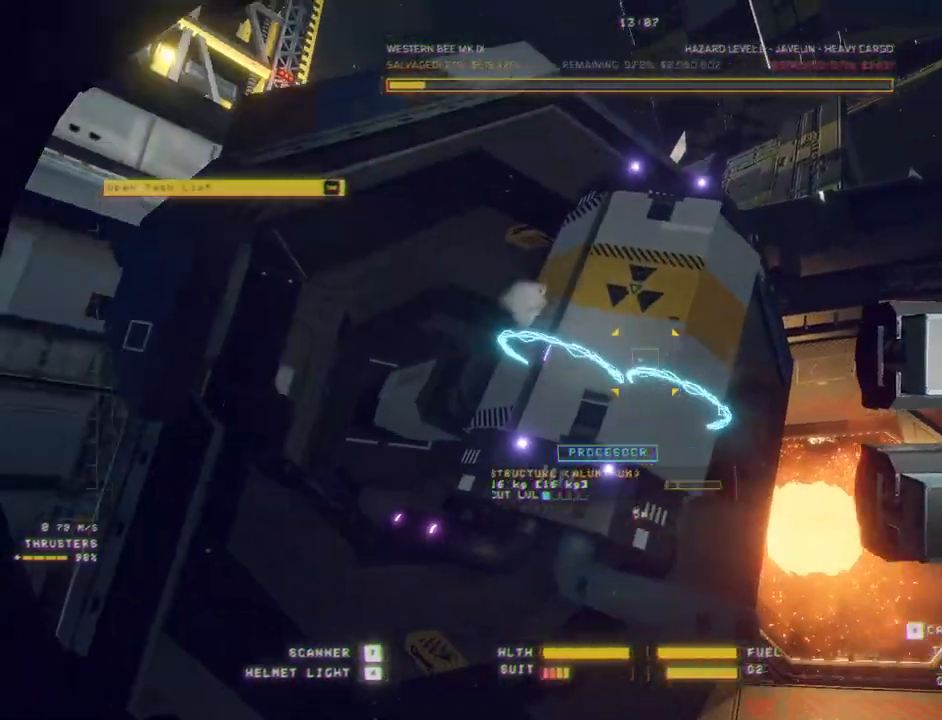
{"keys": ["ctrl"], "mouse": ["left"], "events": [[17, "s", "up"], [33, "mouse_left", "down"], [167, "space", "up"], [200, "w", "down"], [400, "d", "up"], [417, "w", "up"], [483, "ctrl", "down"]]}
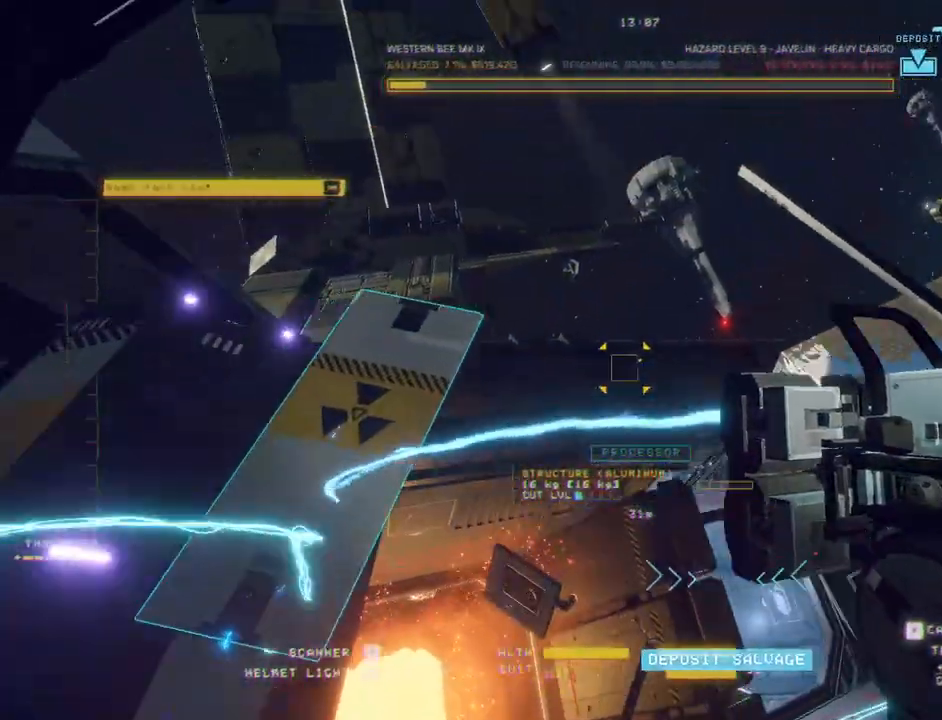
{"keys": ["a", "w"], "mouse": [], "events": [[217, "f", "down"], [317, "f", "up"], [417, "mouse_left", "up"], [450, "ctrl", "up"], [467, "a", "down"], [467, "w", "down"]]}
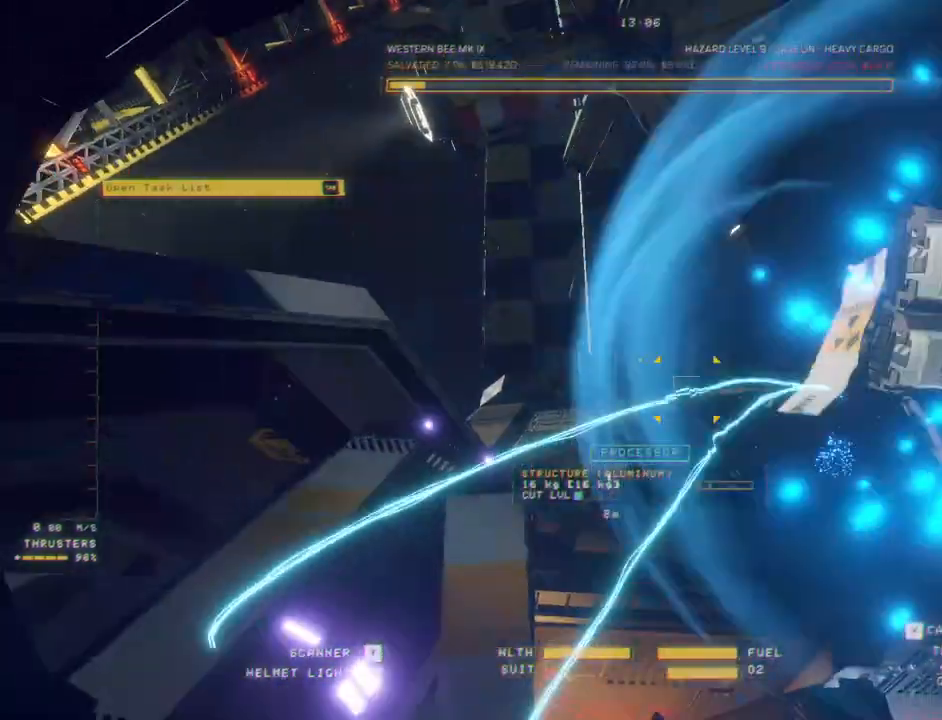
{"keys": ["a", "d", "space"], "mouse": [], "events": [[167, "space", "down"], [250, "d", "down"], [350, "w", "up"]]}
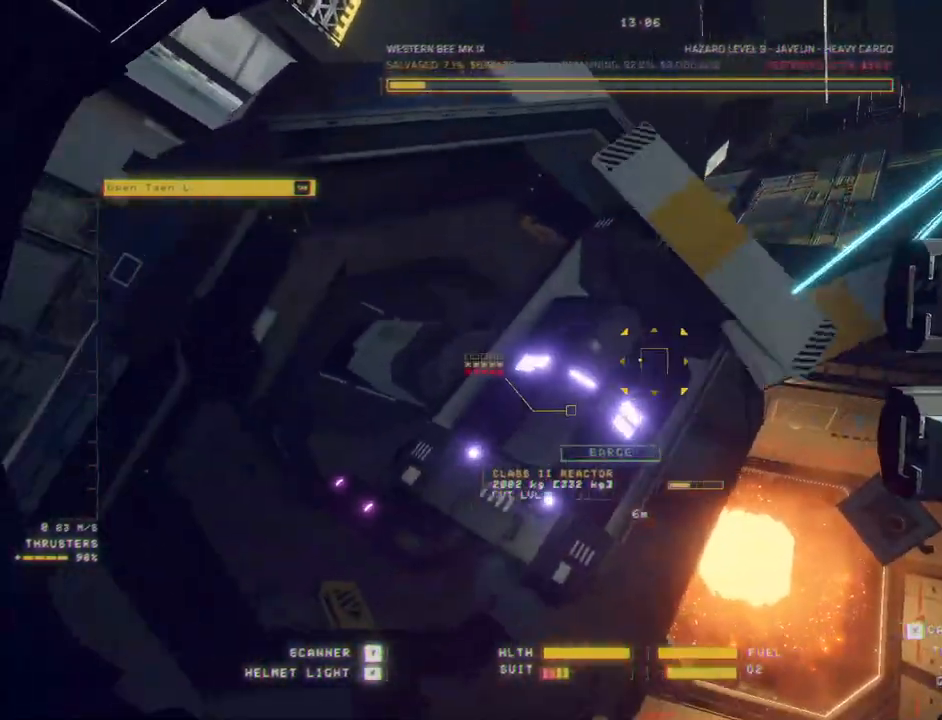
{"keys": ["d", "space", "w"], "mouse": ["right"], "events": [[117, "w", "down"], [200, "a", "up"], [467, "mouse_right", "down"]]}